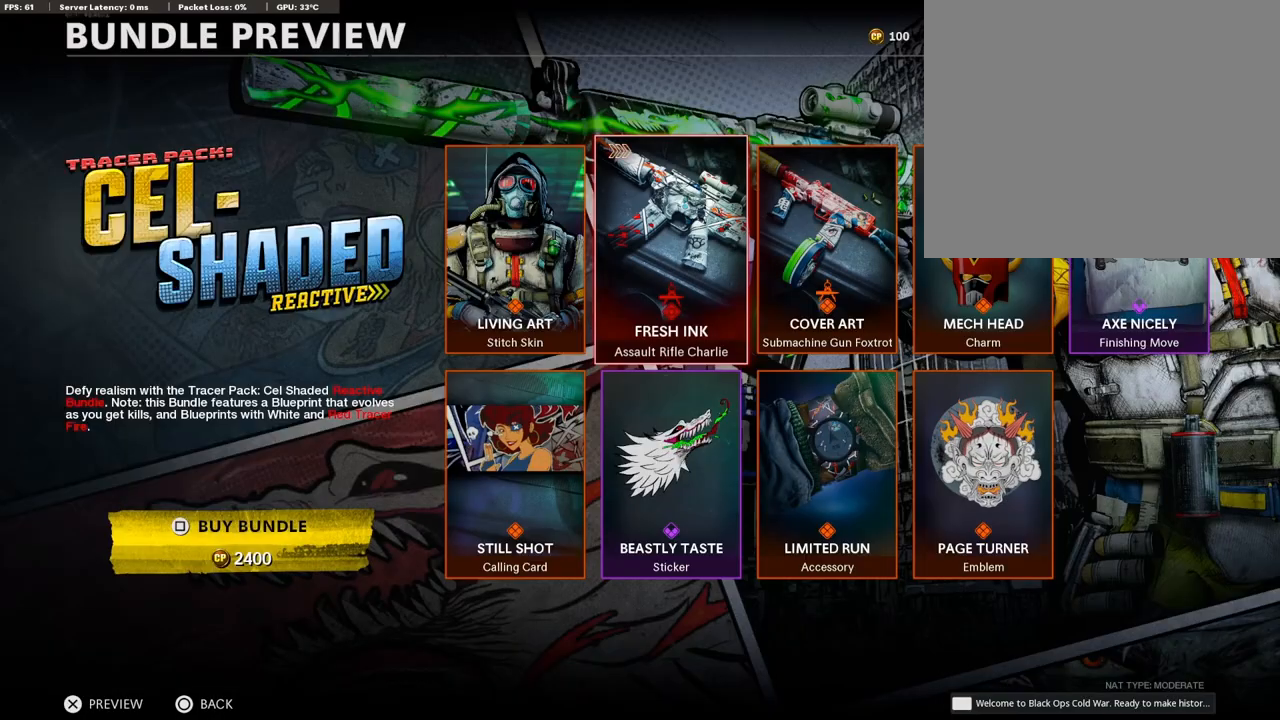
Gameplay with a controller (PlayStation layout); each line is a JSON object with the inputs held at the frame after it. "events" lists button and stick changes between this image and that frame as [ms after this image, input, new state], when the widget could be followed in between.
{"buttons": [], "left_stick": "center", "right_stick": "center", "events": [[51, "DPAD_RIGHT", "down"], [153, "DPAD_RIGHT", "up"], [288, "CROSS", "down"], [406, "CROSS", "up"]]}
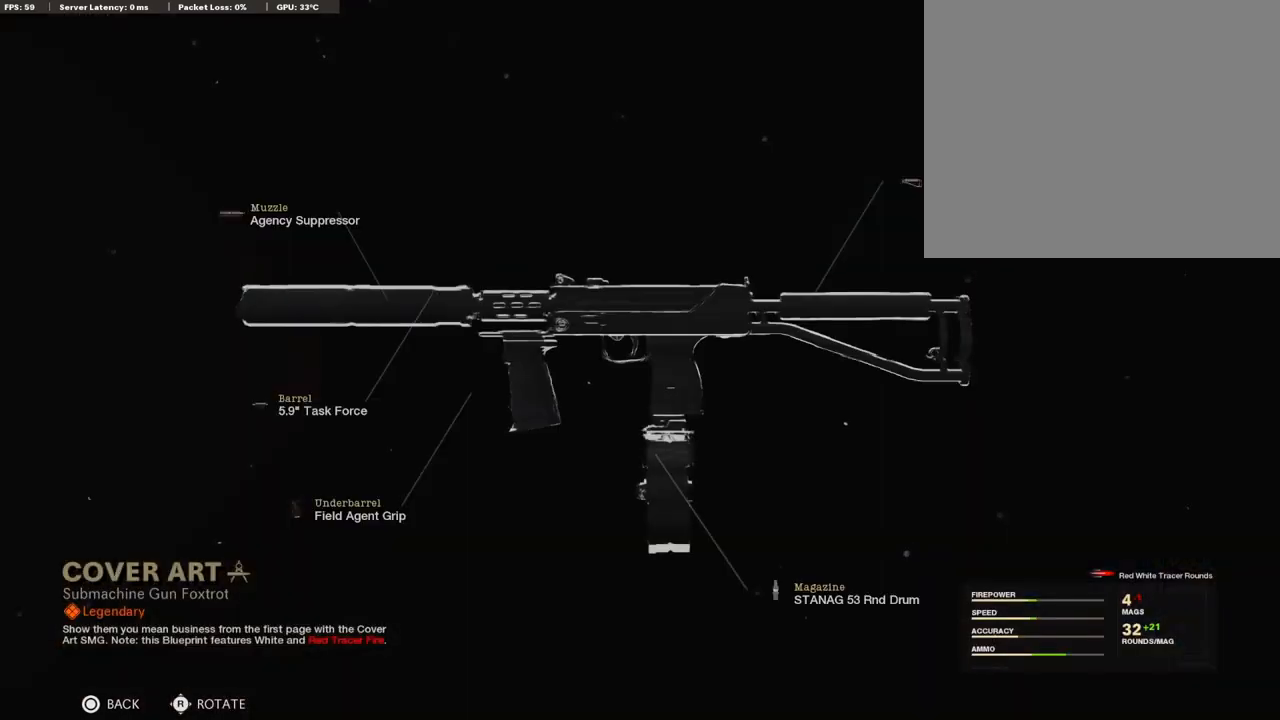
{"buttons": [], "left_stick": "center", "right_stick": "center", "events": []}
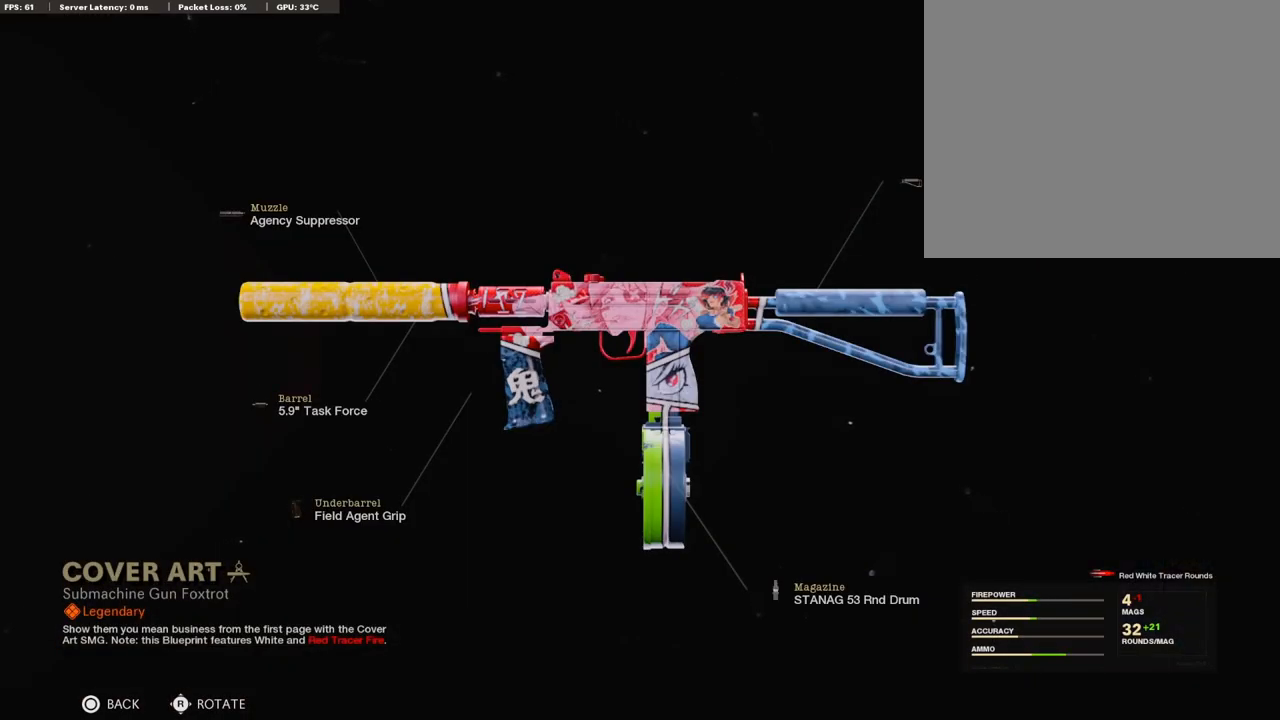
{"buttons": [], "left_stick": "center", "right_stick": "center", "events": []}
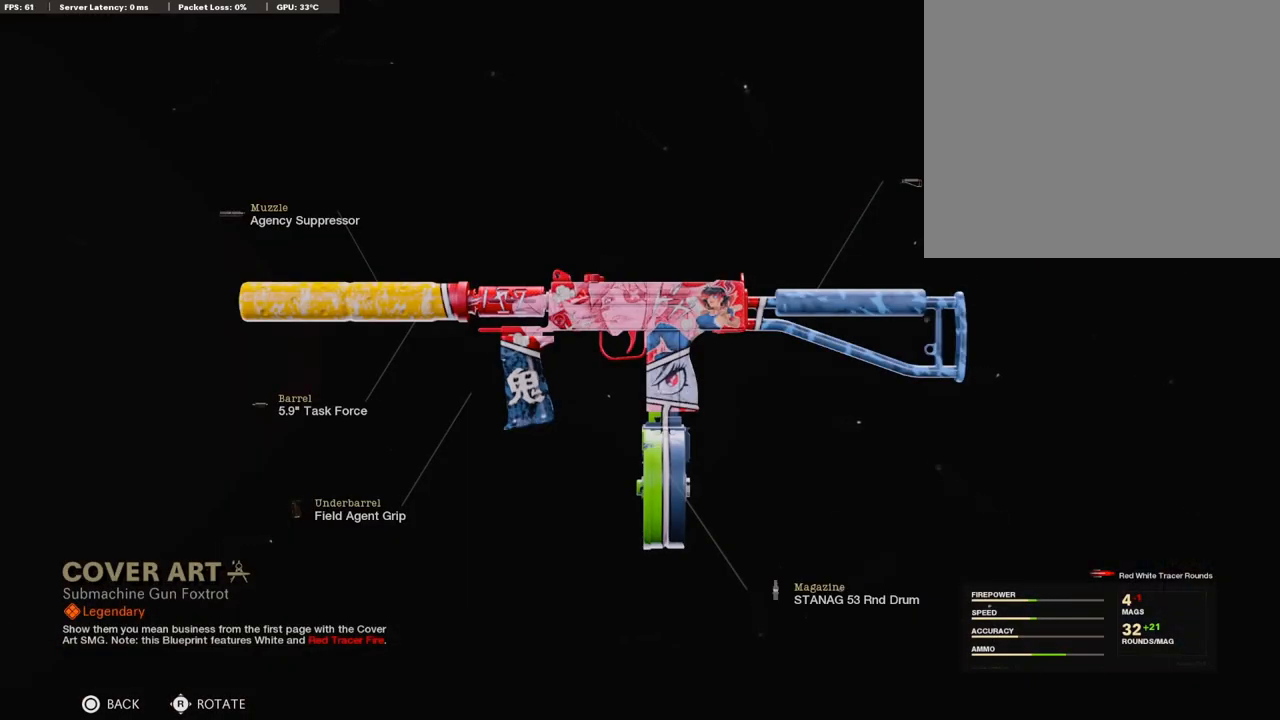
{"buttons": [], "left_stick": "center", "right_stick": "right", "events": [[118, "right_stick", "right"]]}
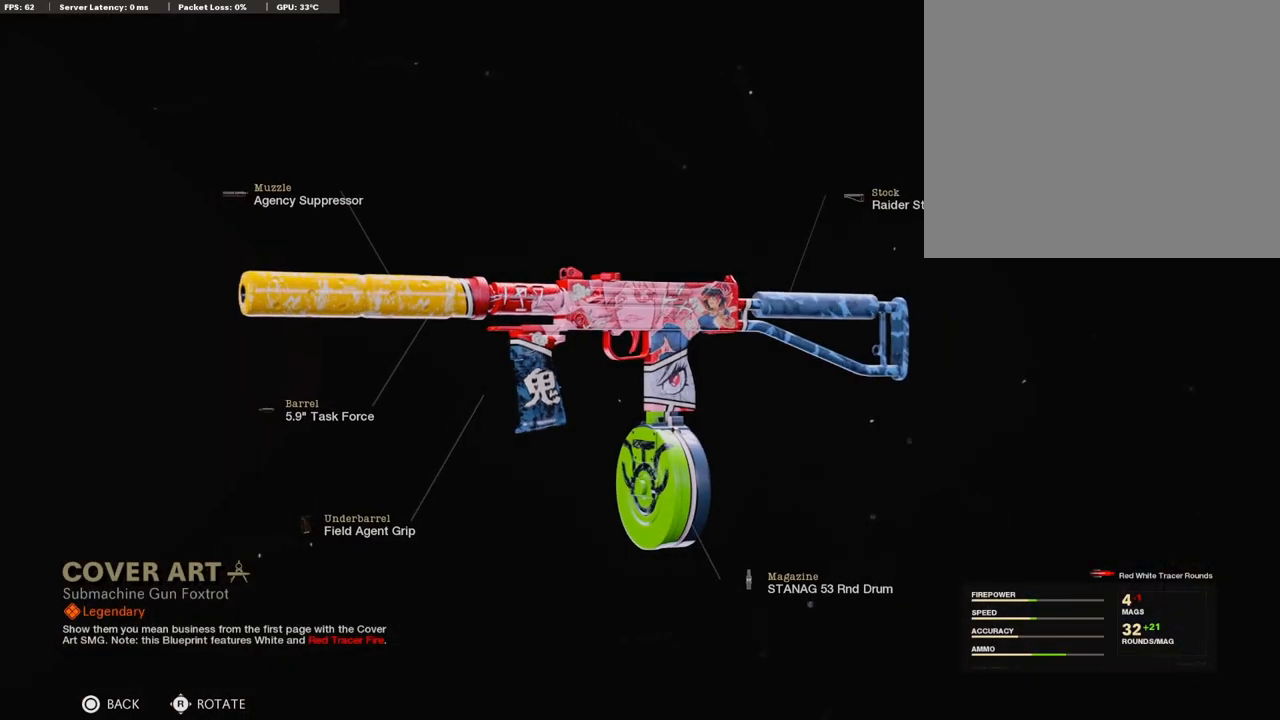
{"buttons": [], "left_stick": "center", "right_stick": "right", "events": []}
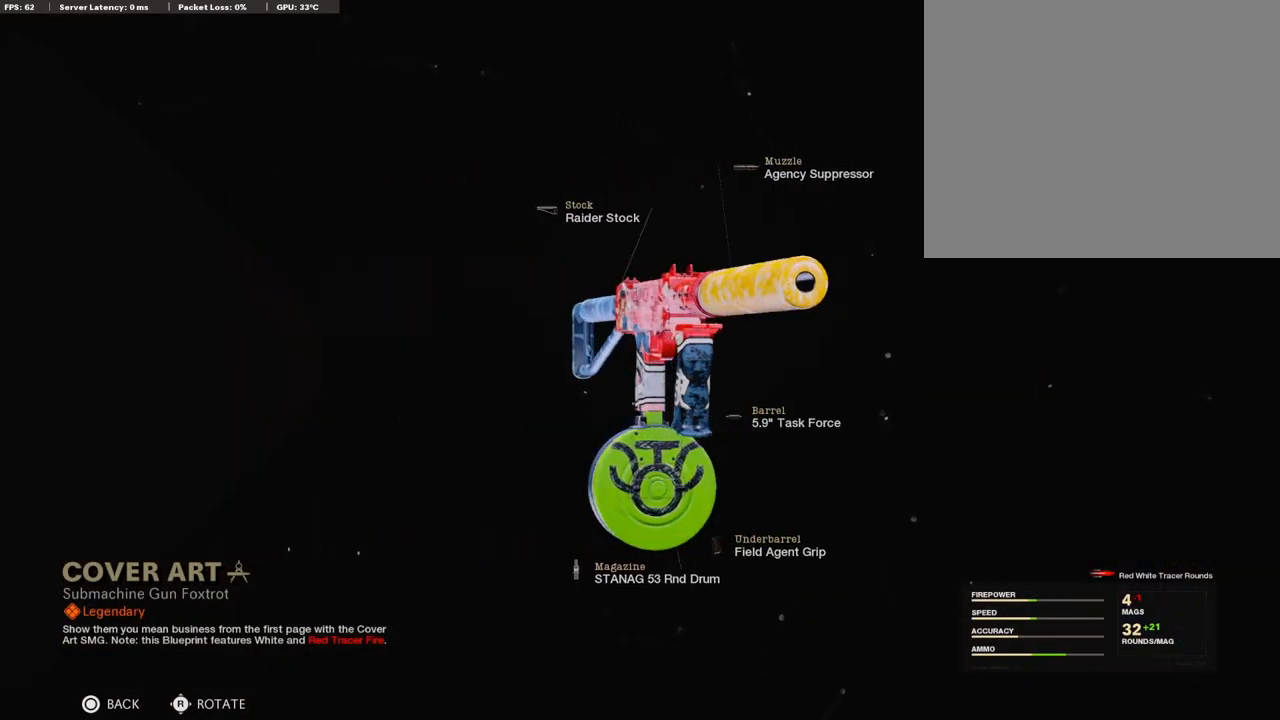
{"buttons": [], "left_stick": "center", "right_stick": "right", "events": []}
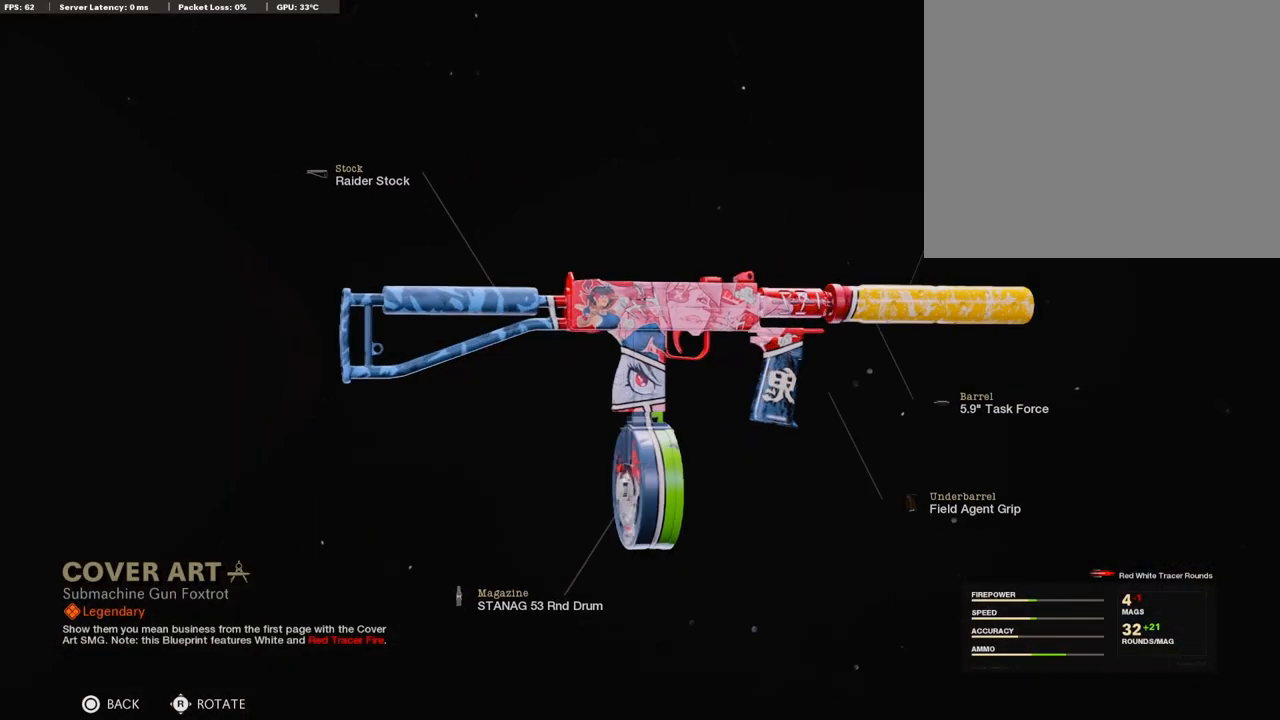
{"buttons": [], "left_stick": "center", "right_stick": "right", "events": []}
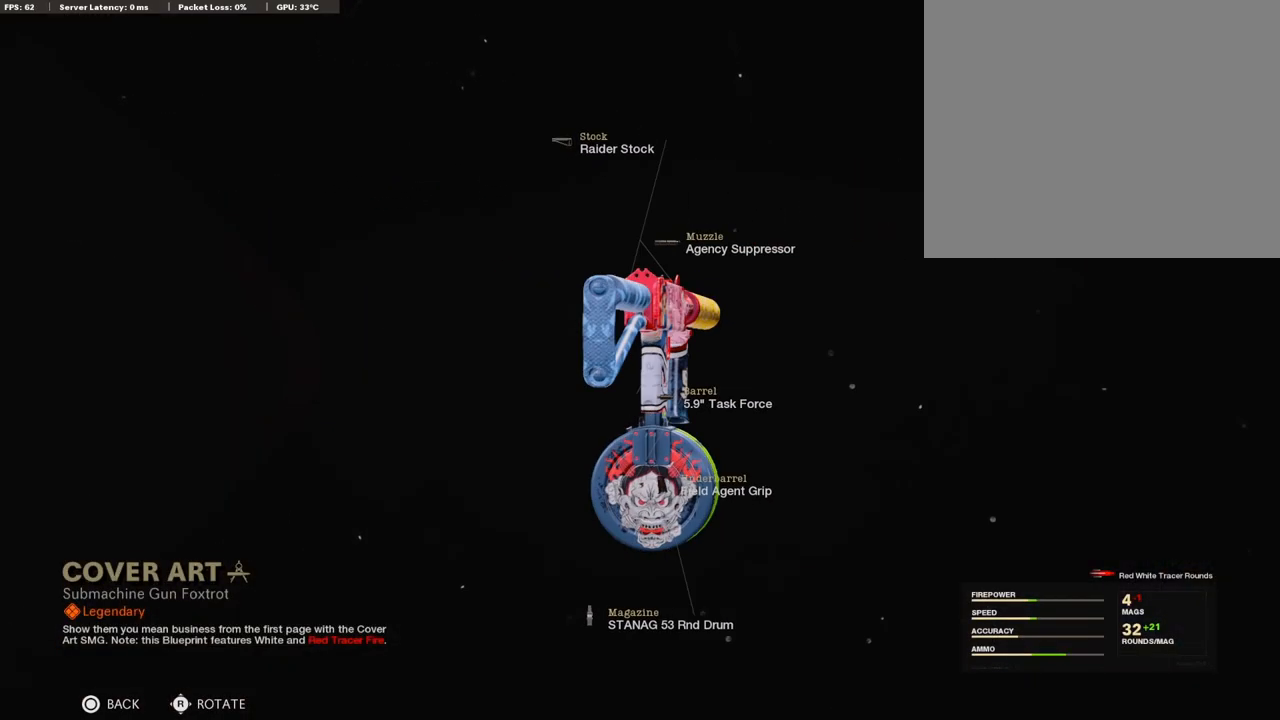
{"buttons": [], "left_stick": "center", "right_stick": "right", "events": []}
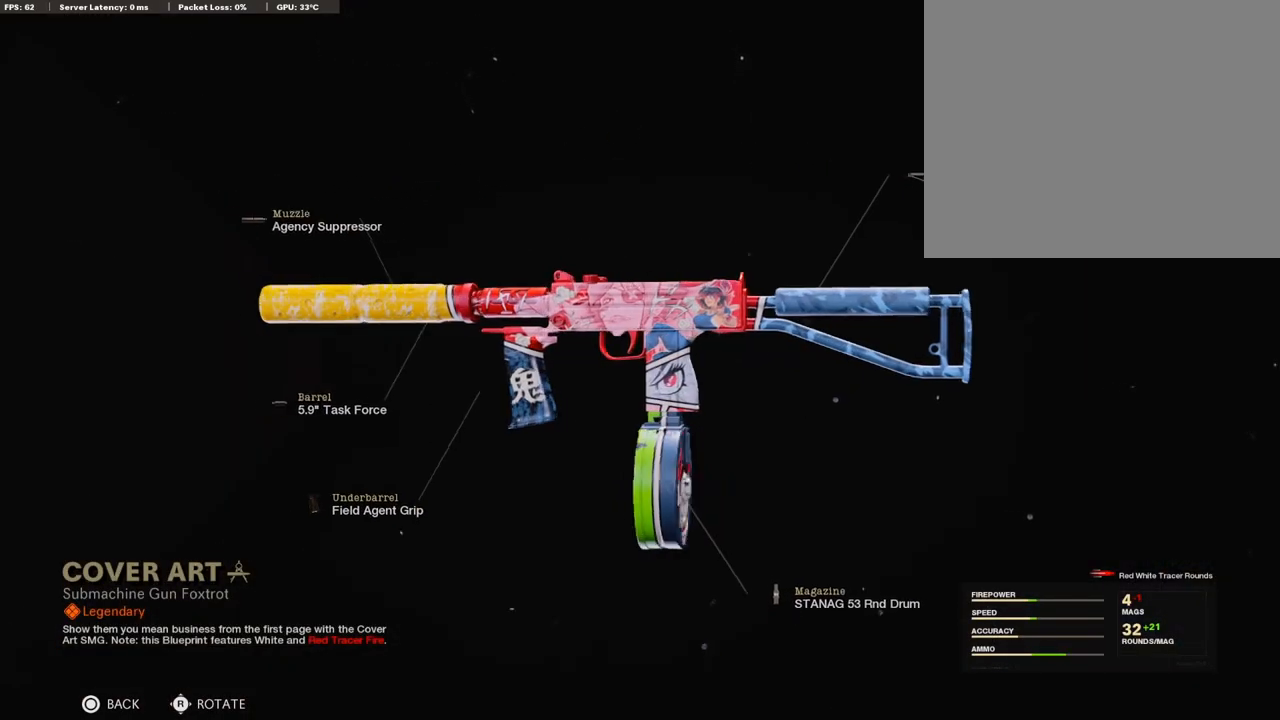
{"buttons": [], "left_stick": "center", "right_stick": "center", "events": [[270, "right_stick", "center"], [372, "CIRCLE", "down"], [473, "CIRCLE", "up"]]}
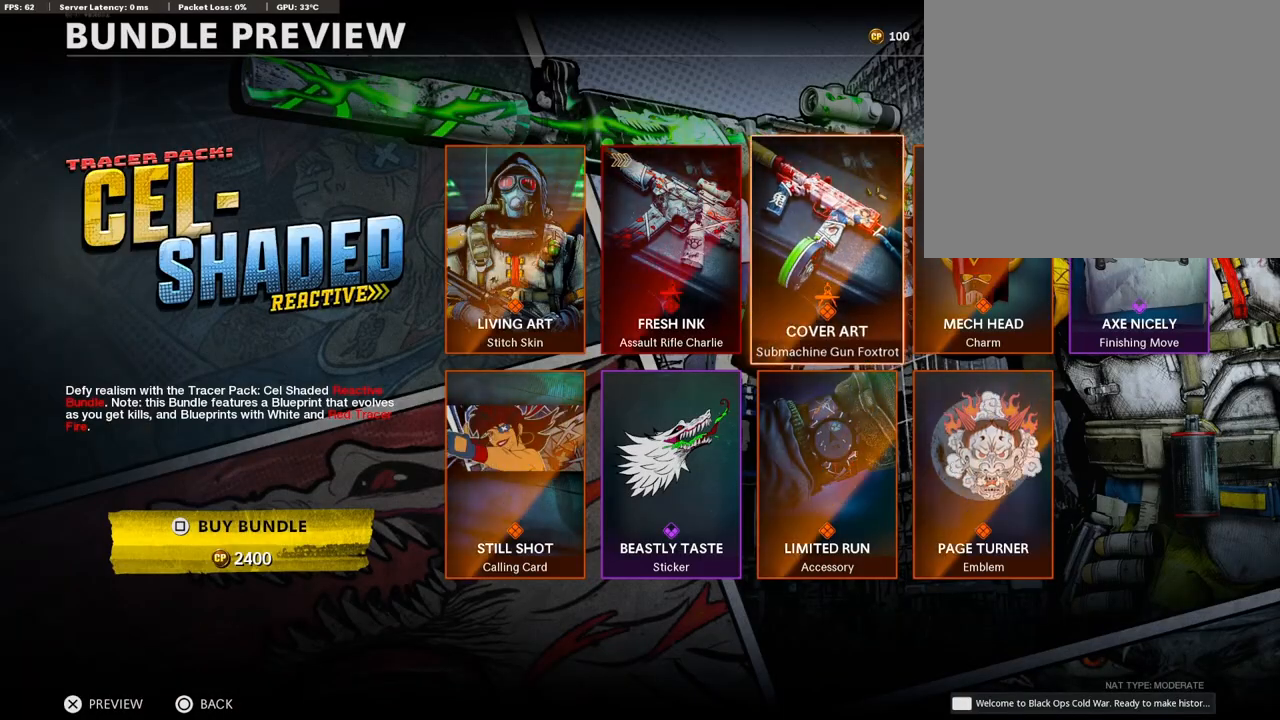
{"buttons": [], "left_stick": "center", "right_stick": "center", "events": [[34, "DPAD_RIGHT", "down"], [152, "DPAD_RIGHT", "up"]]}
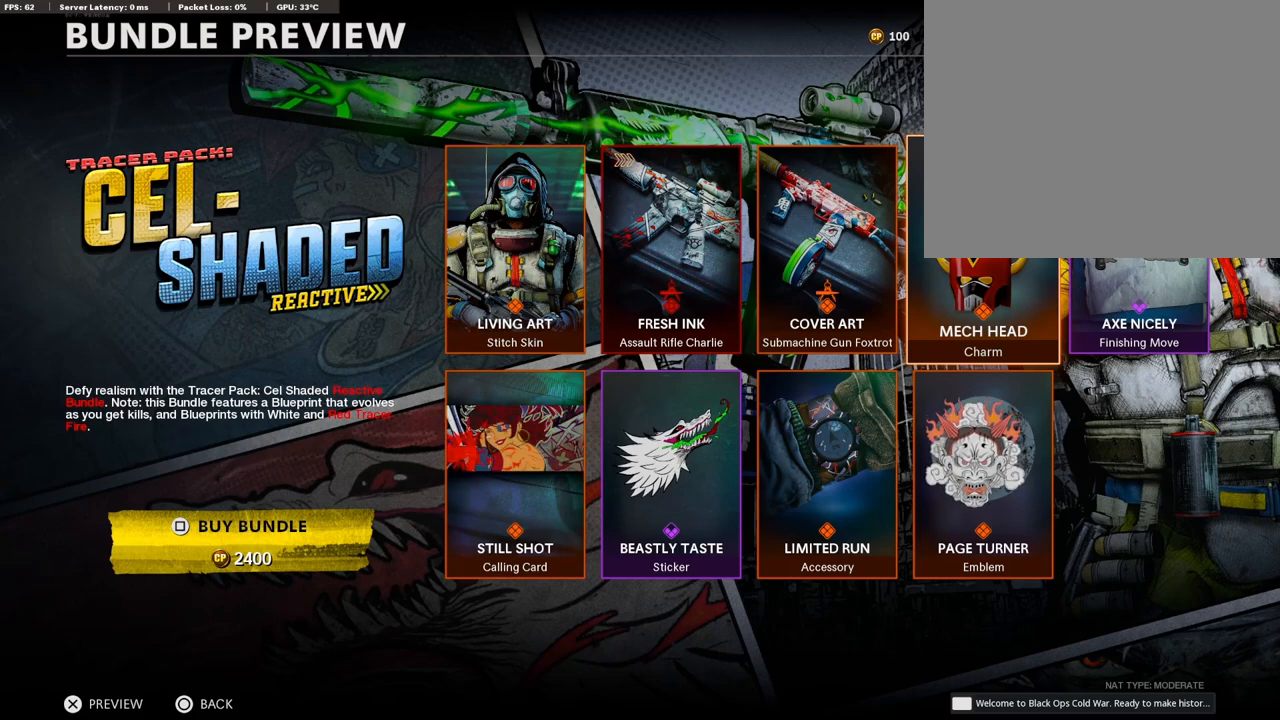
{"buttons": [], "left_stick": "center", "right_stick": "center", "events": [[33, "CROSS", "down"], [203, "CROSS", "up"]]}
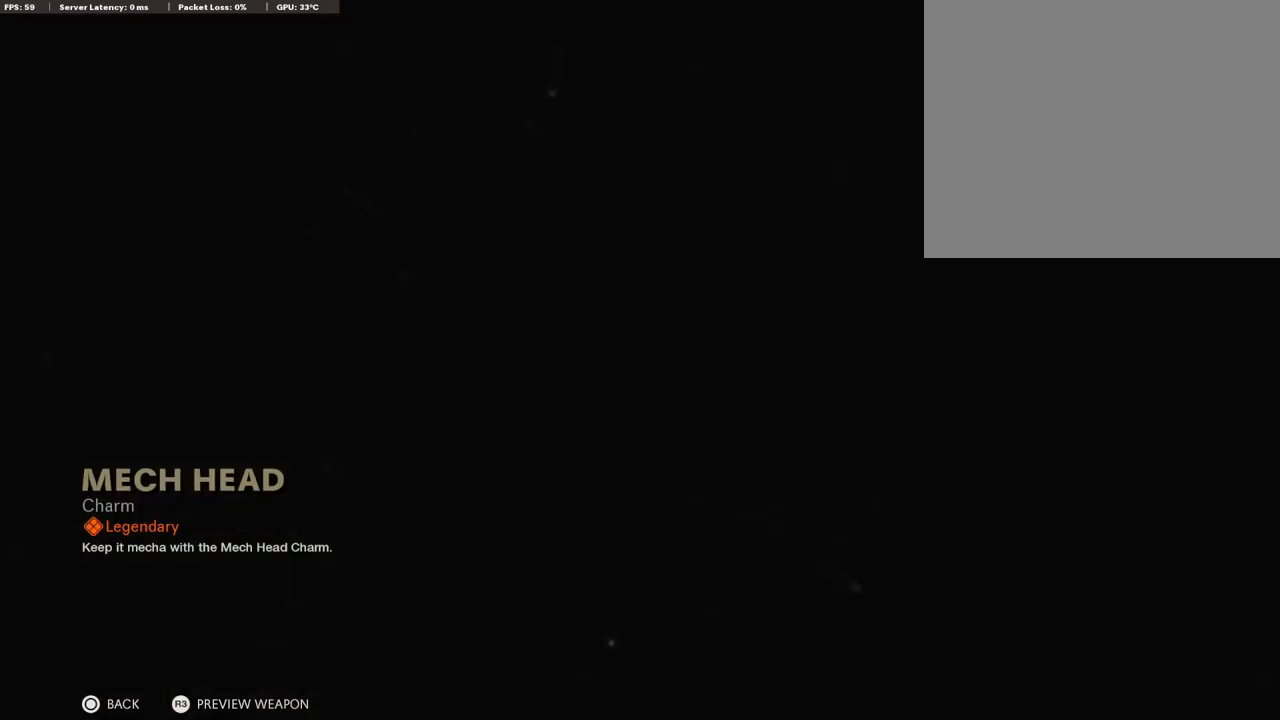
{"buttons": [], "left_stick": "center", "right_stick": "center", "events": []}
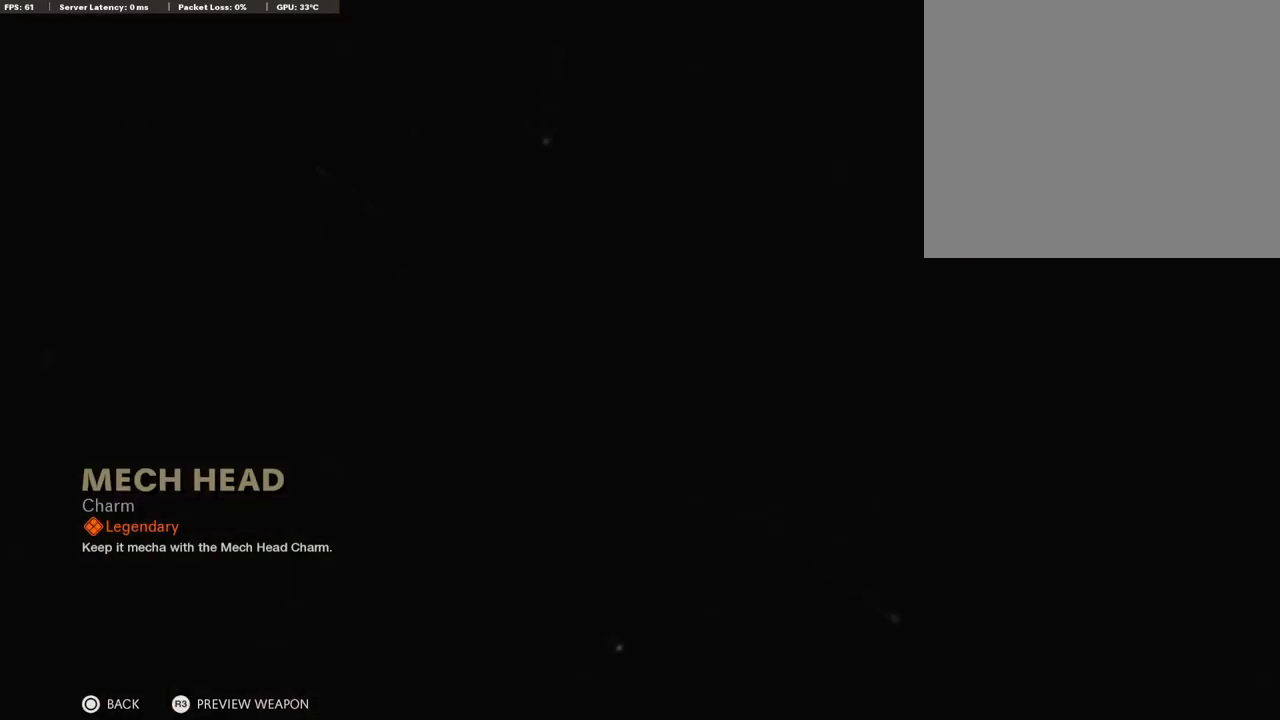
{"buttons": [], "left_stick": "center", "right_stick": "center", "events": []}
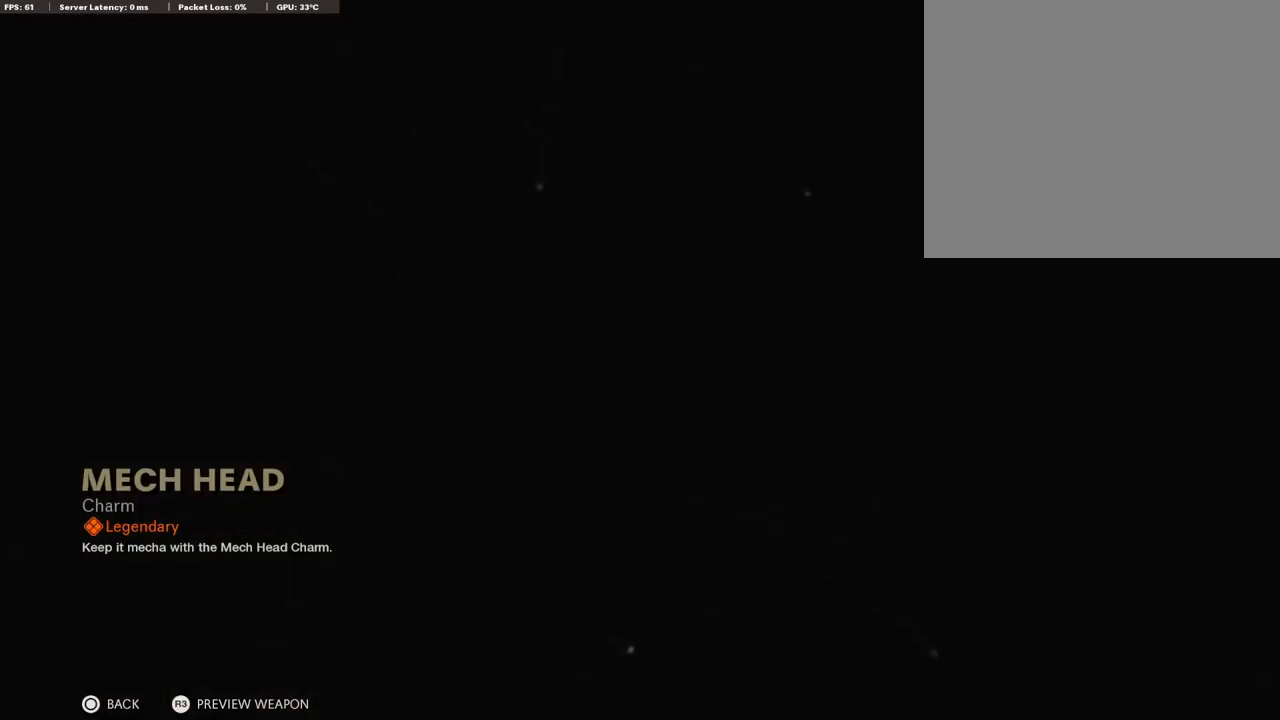
{"buttons": [], "left_stick": "center", "right_stick": "center", "events": []}
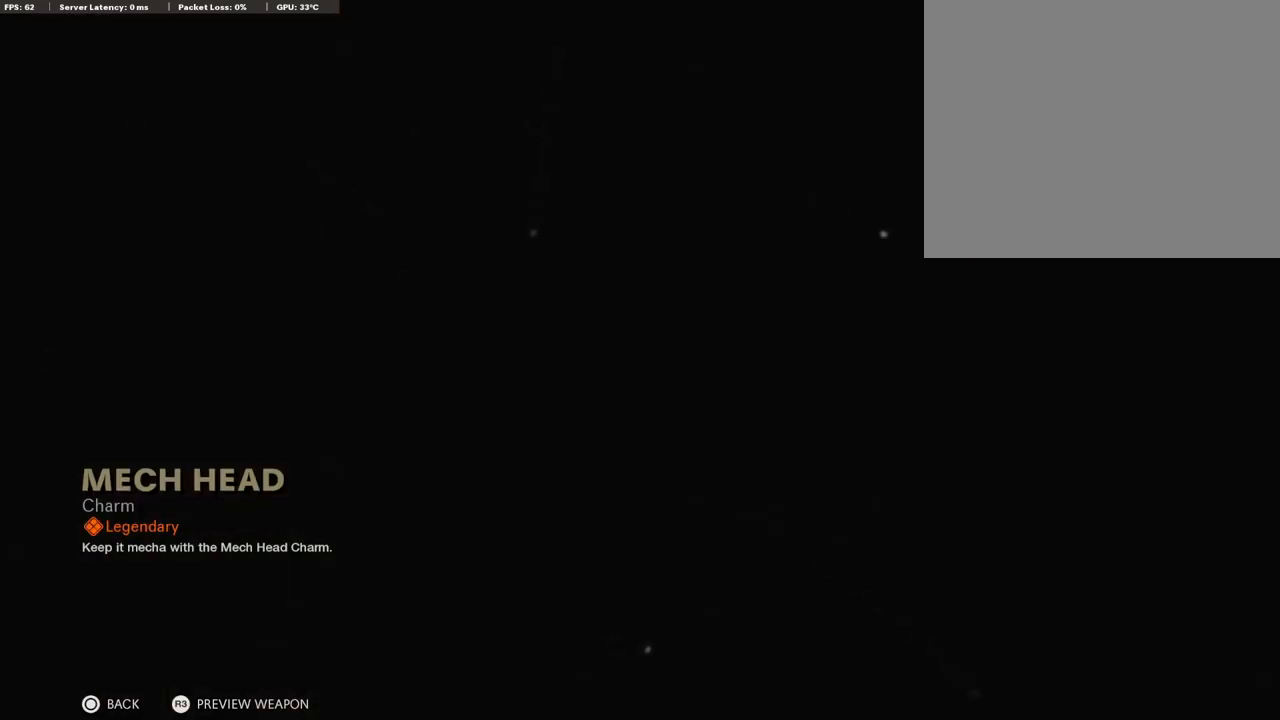
{"buttons": [], "left_stick": "center", "right_stick": "right", "events": [[508, "right_stick", "right"]]}
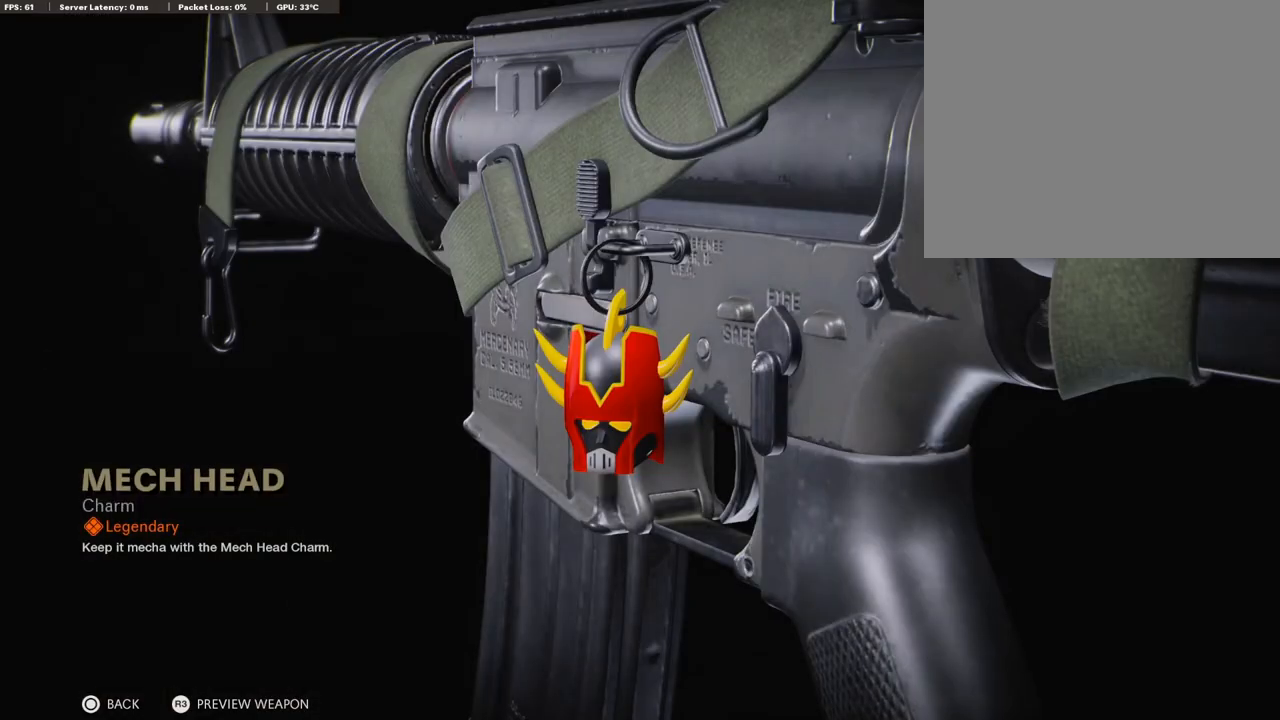
{"buttons": [], "left_stick": "center", "right_stick": "center", "events": [[236, "right_stick", "center"]]}
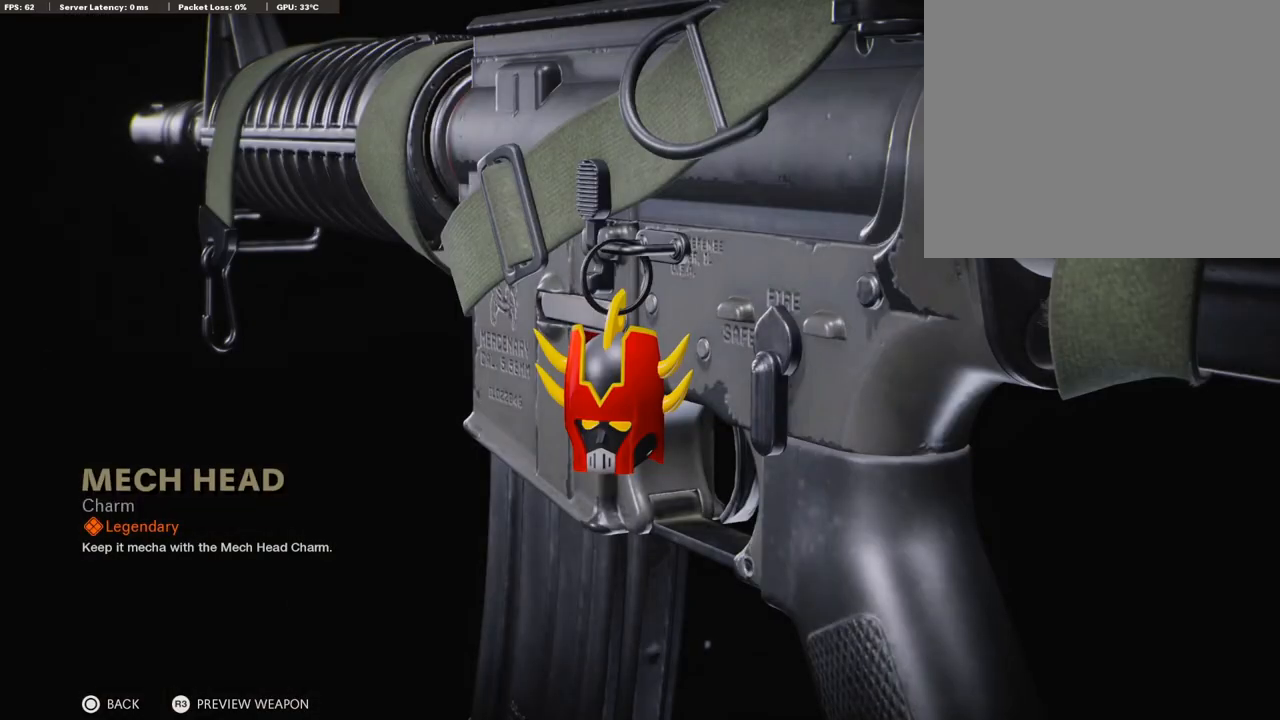
{"buttons": [], "left_stick": "center", "right_stick": "center", "events": [[321, "CIRCLE", "down"], [491, "CIRCLE", "up"]]}
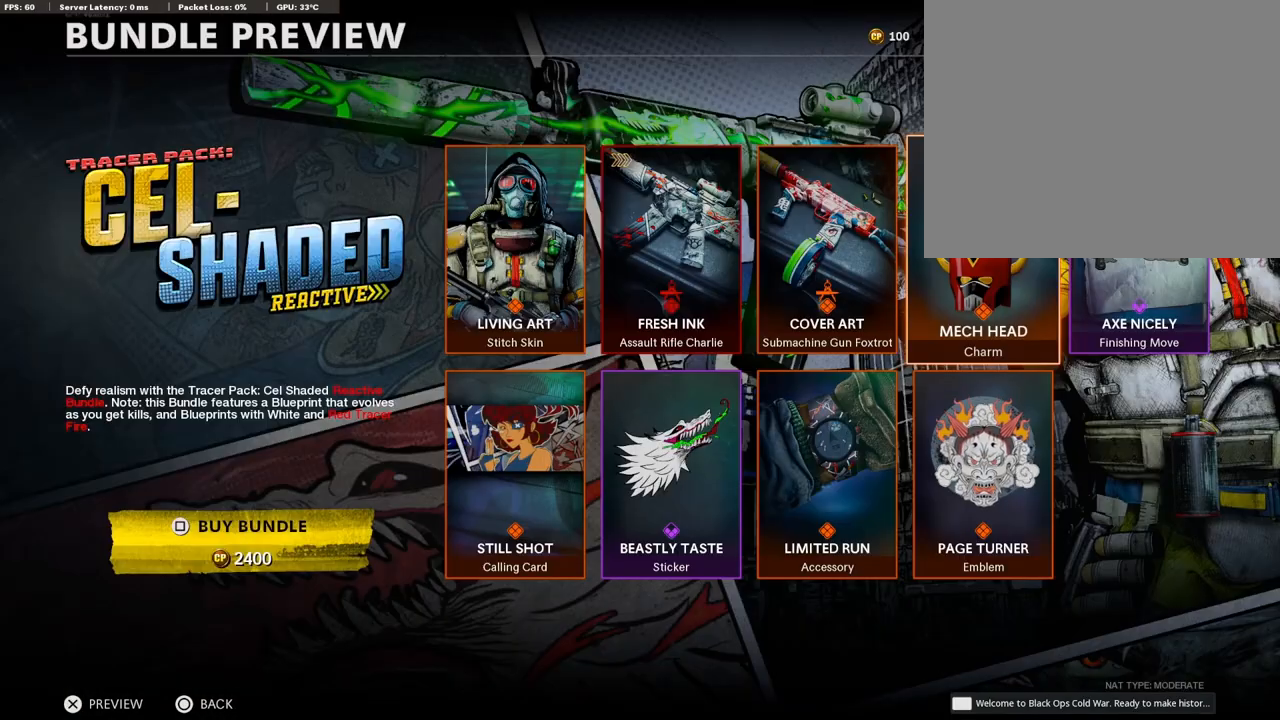
{"buttons": ["CROSS"], "left_stick": "center", "right_stick": "center", "events": [[304, "DPAD_RIGHT", "down"], [439, "DPAD_RIGHT", "up"], [507, "CROSS", "down"]]}
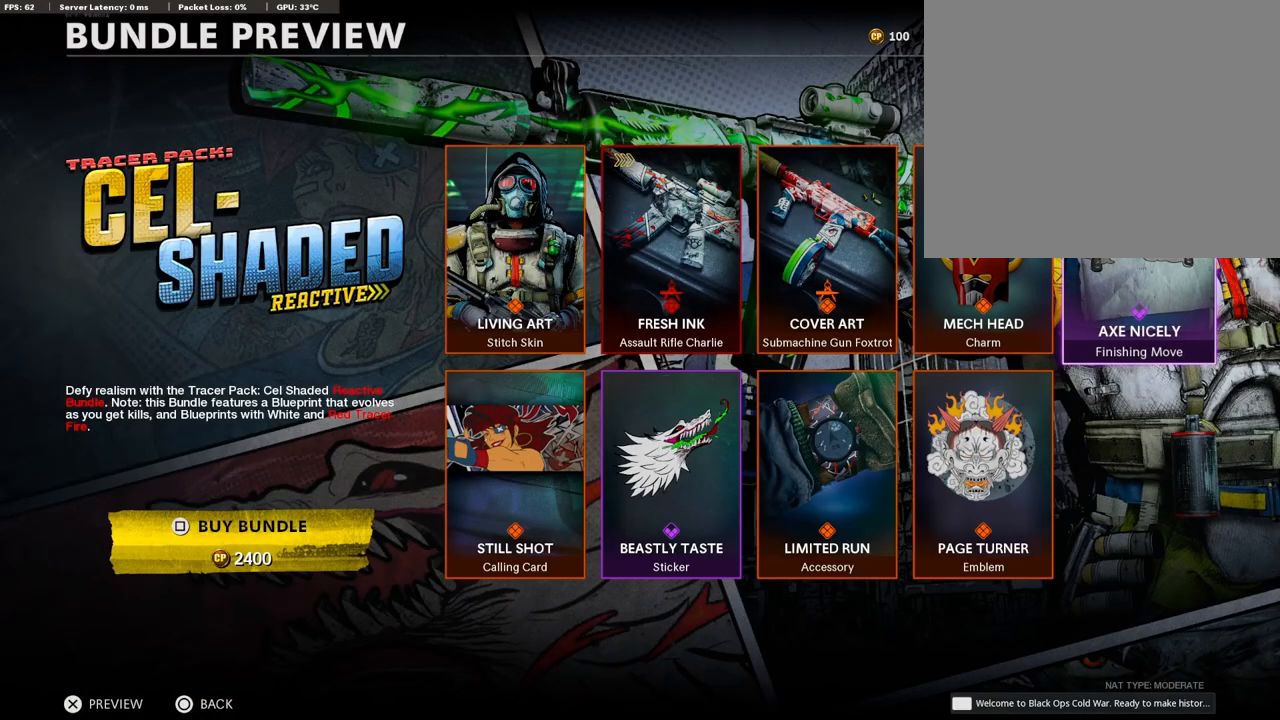
{"buttons": [], "left_stick": "center", "right_stick": "center", "events": [[135, "CROSS", "up"]]}
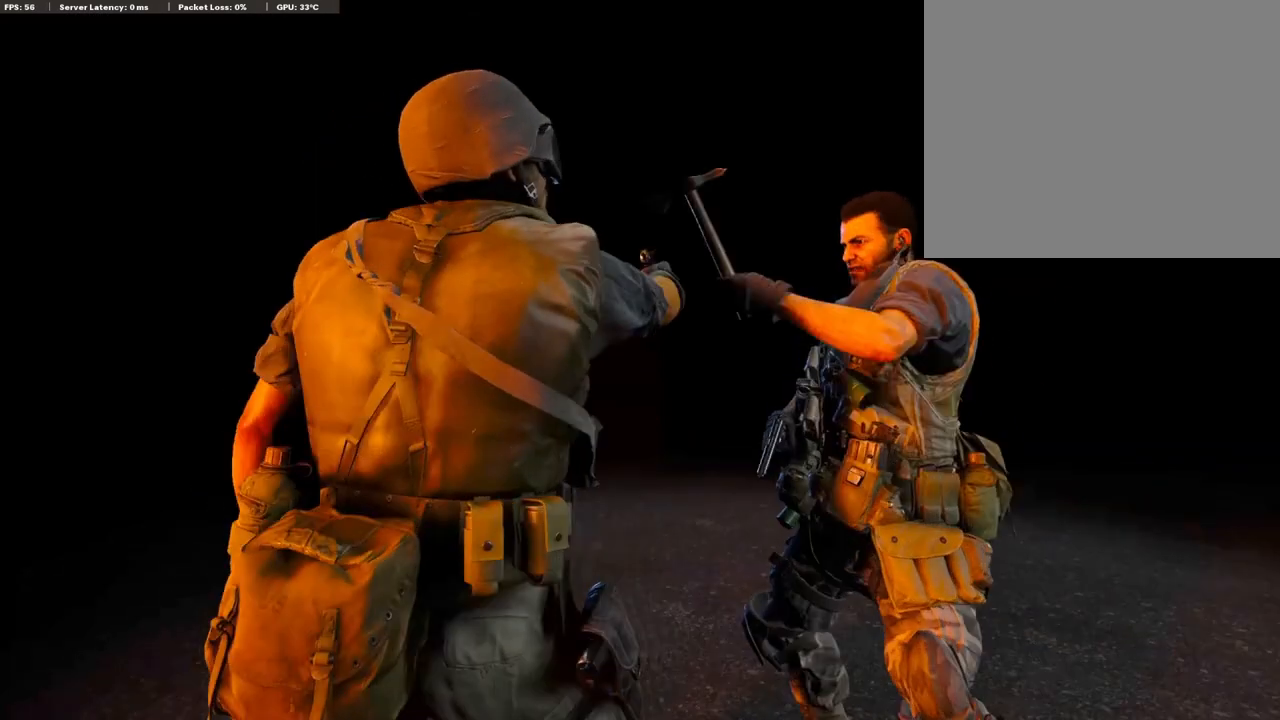
{"buttons": [], "left_stick": "center", "right_stick": "center", "events": []}
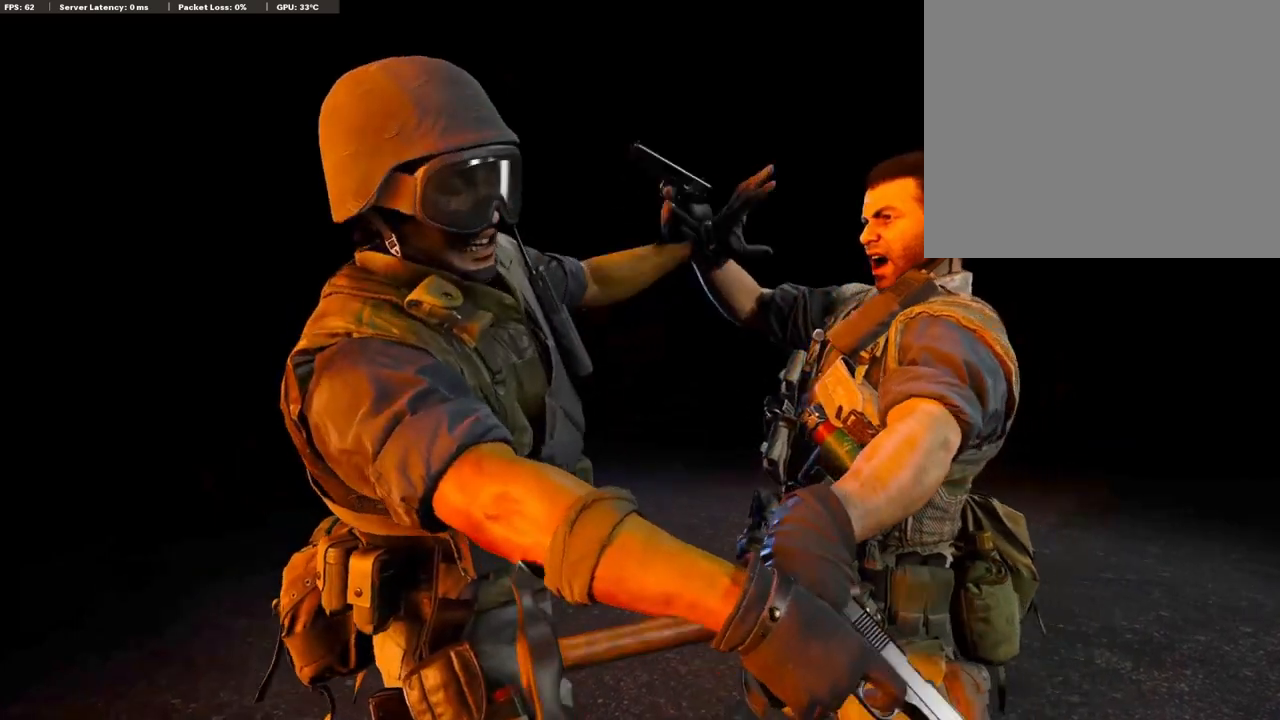
{"buttons": [], "left_stick": "center", "right_stick": "center", "events": []}
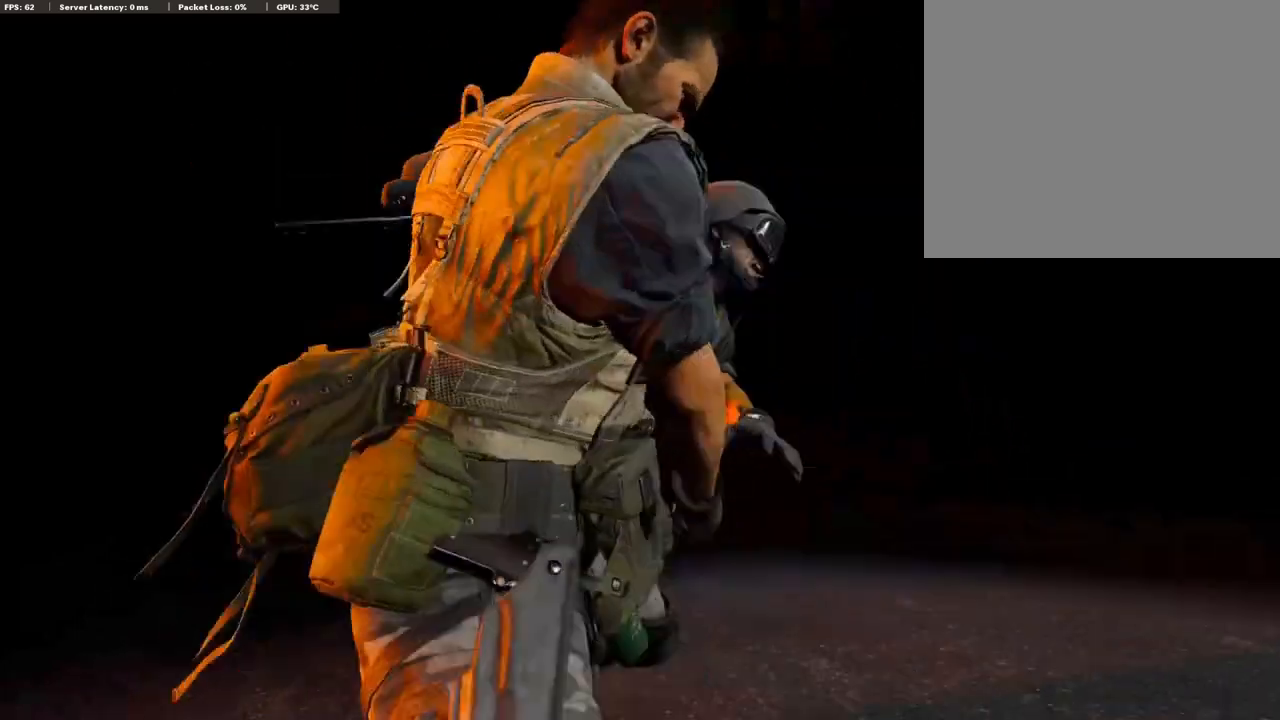
{"buttons": [], "left_stick": "center", "right_stick": "center", "events": []}
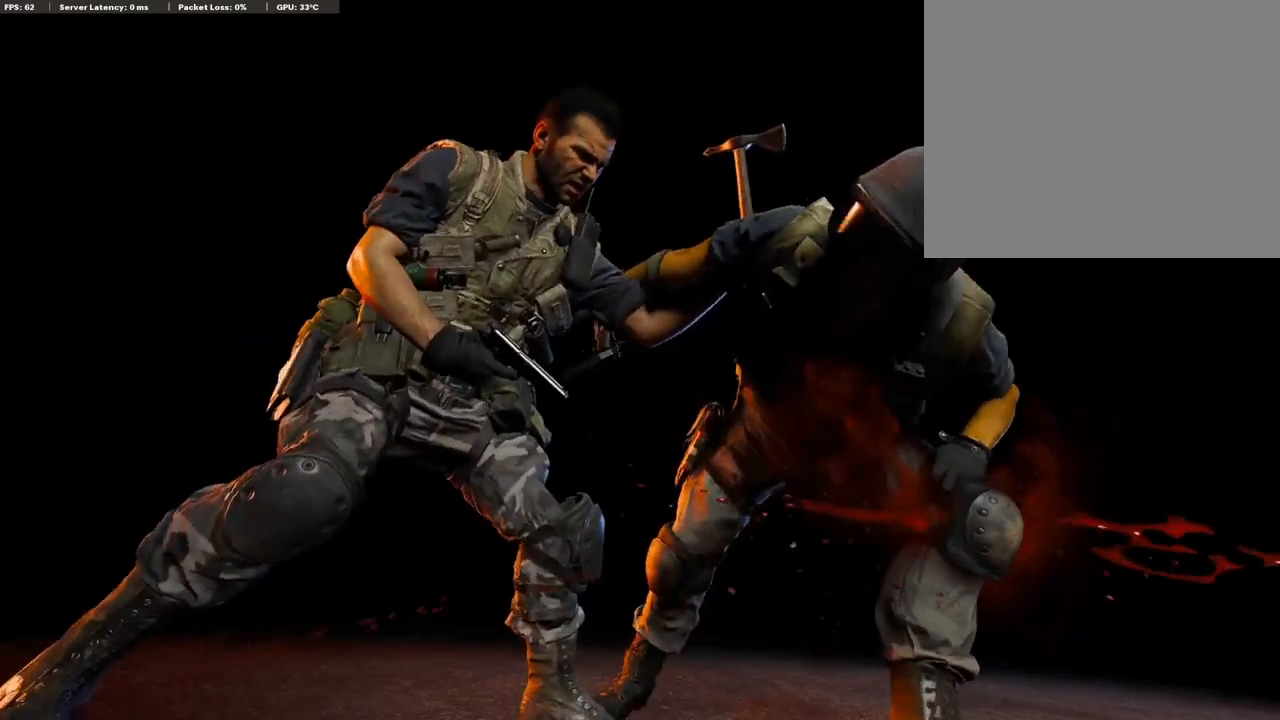
{"buttons": [], "left_stick": "center", "right_stick": "center", "events": []}
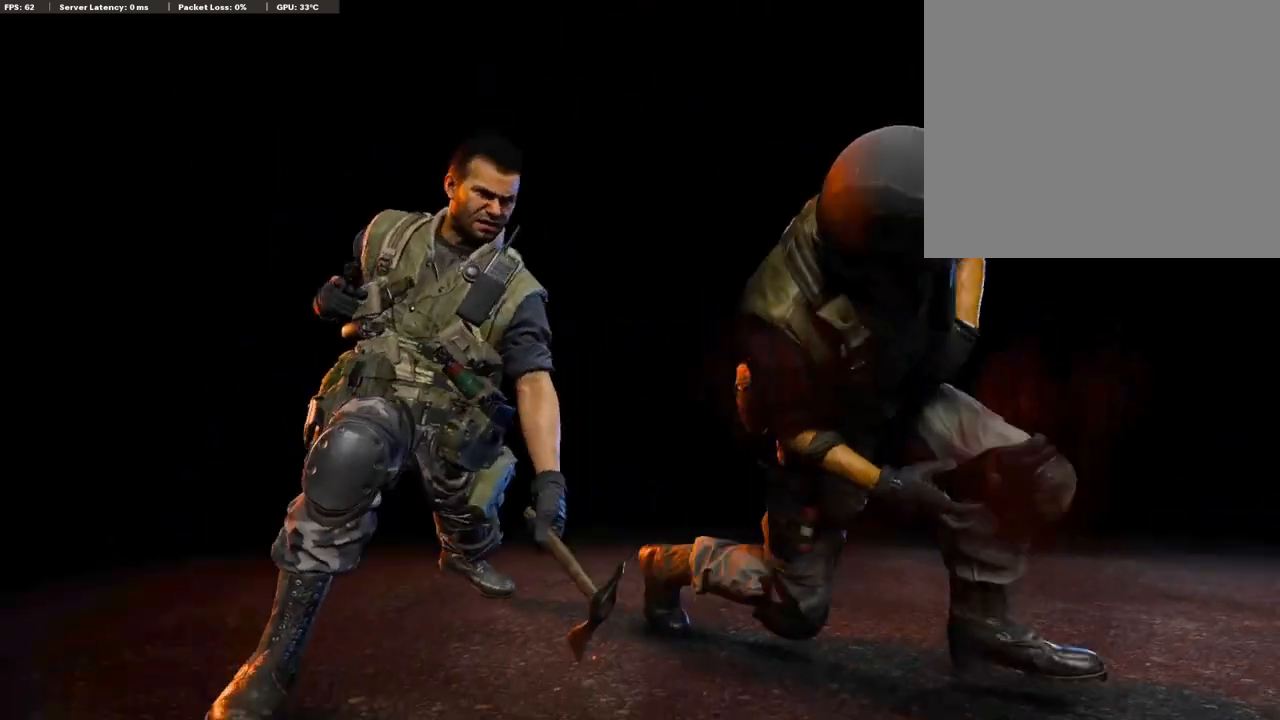
{"buttons": [], "left_stick": "center", "right_stick": "center", "events": []}
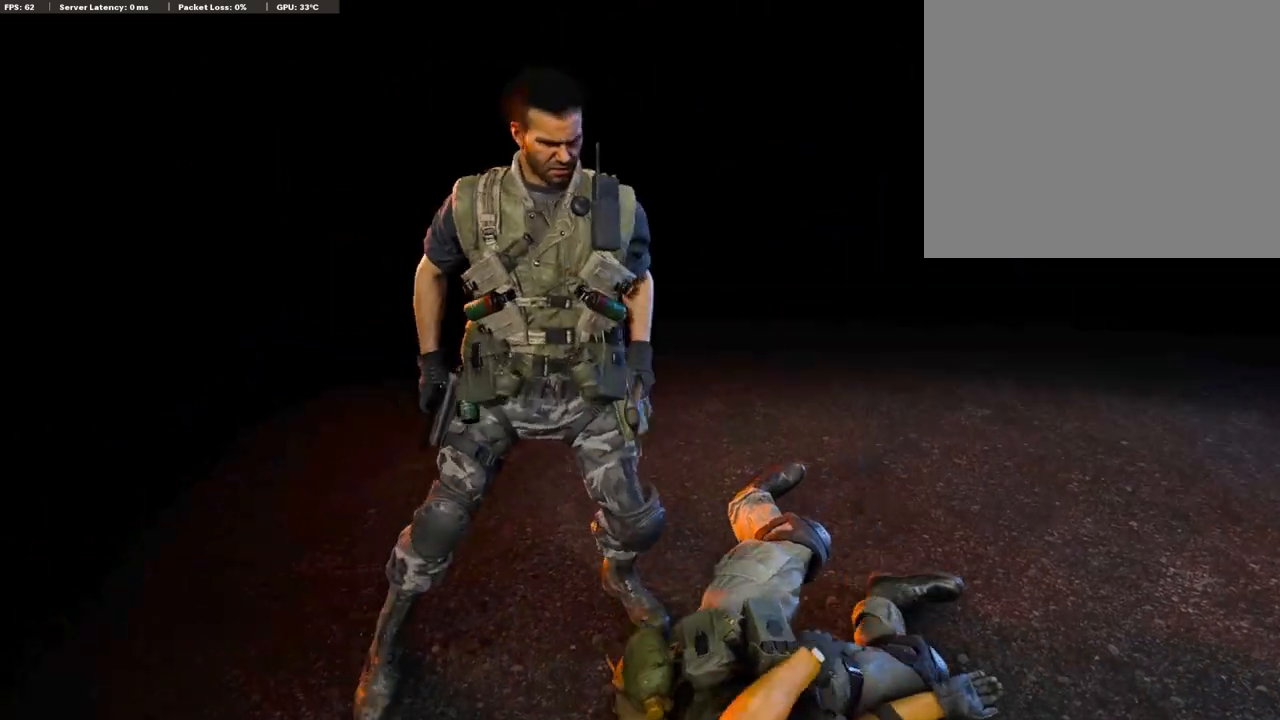
{"buttons": [], "left_stick": "center", "right_stick": "center", "events": []}